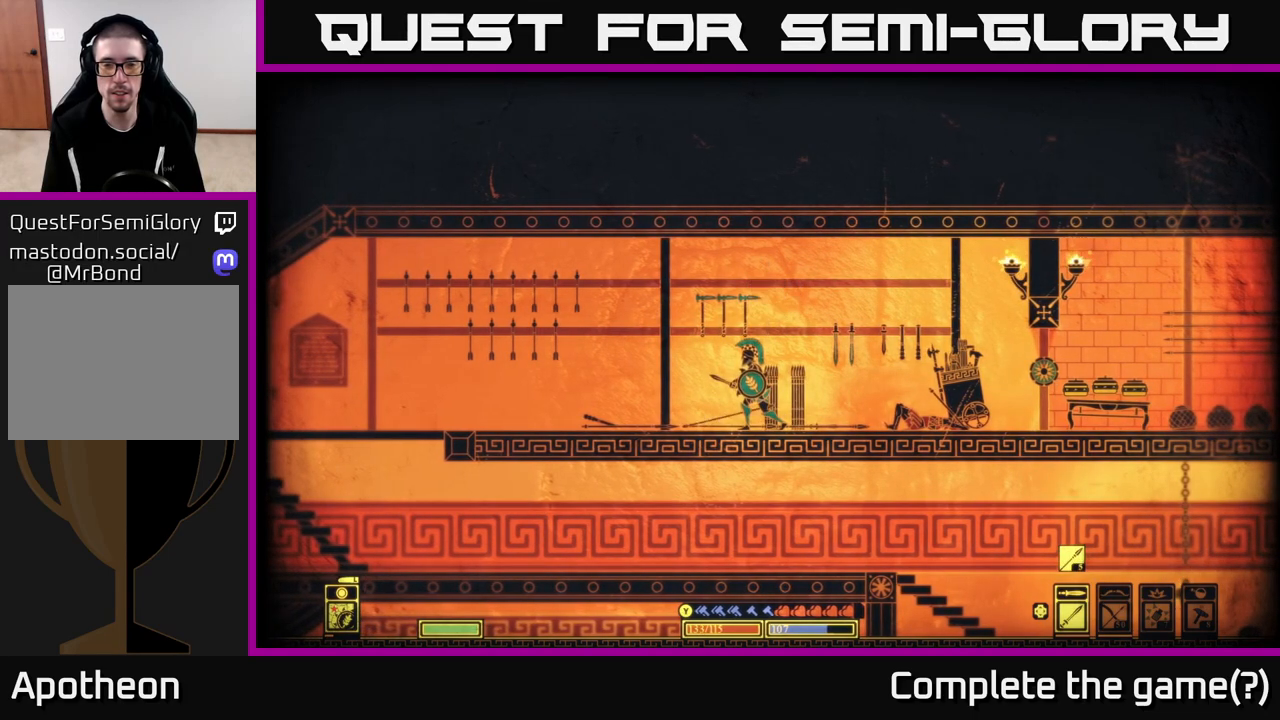
Gameplay with a controller (Xbox layout); each line is a JSON object with the inputs held at the frame after it. "events" lists button and stick changes between this image and that frame as [ms after this image, input, new state], when the widget could be followed in between.
{"buttons": [], "left_stick": "right", "right_stick": "center", "events": [[17, "X", "up"], [233, "left_stick", "right"]]}
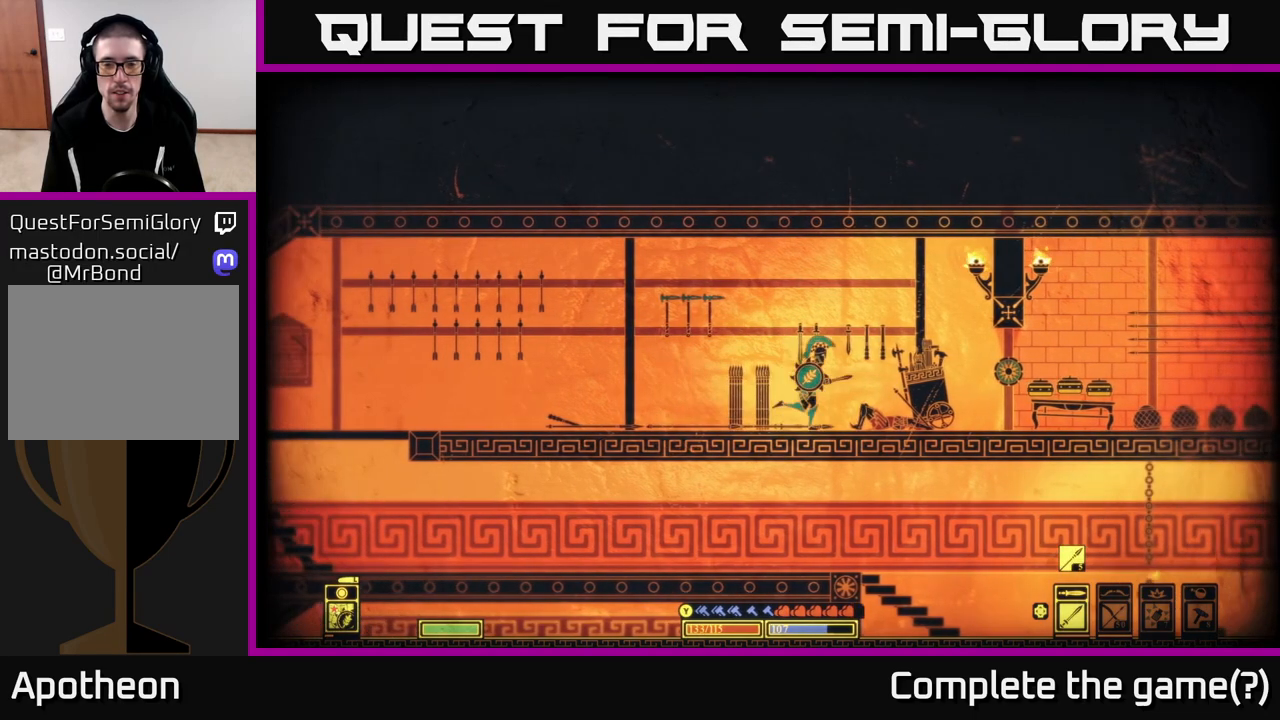
{"buttons": [], "left_stick": "center", "right_stick": "center", "events": [[50, "right_stick", "right"], [200, "right_stick", "center"], [333, "left_stick", "center"]]}
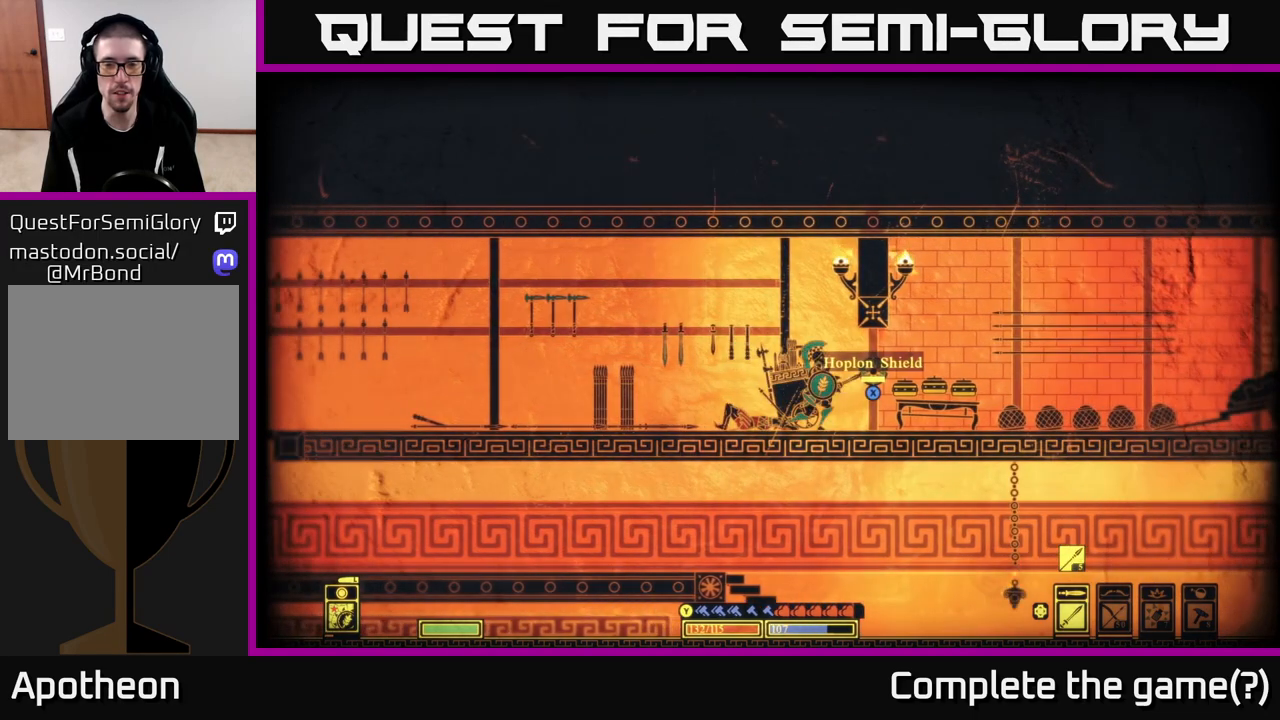
{"buttons": [], "left_stick": "center", "right_stick": "center", "events": [[167, "X", "down"], [433, "X", "up"]]}
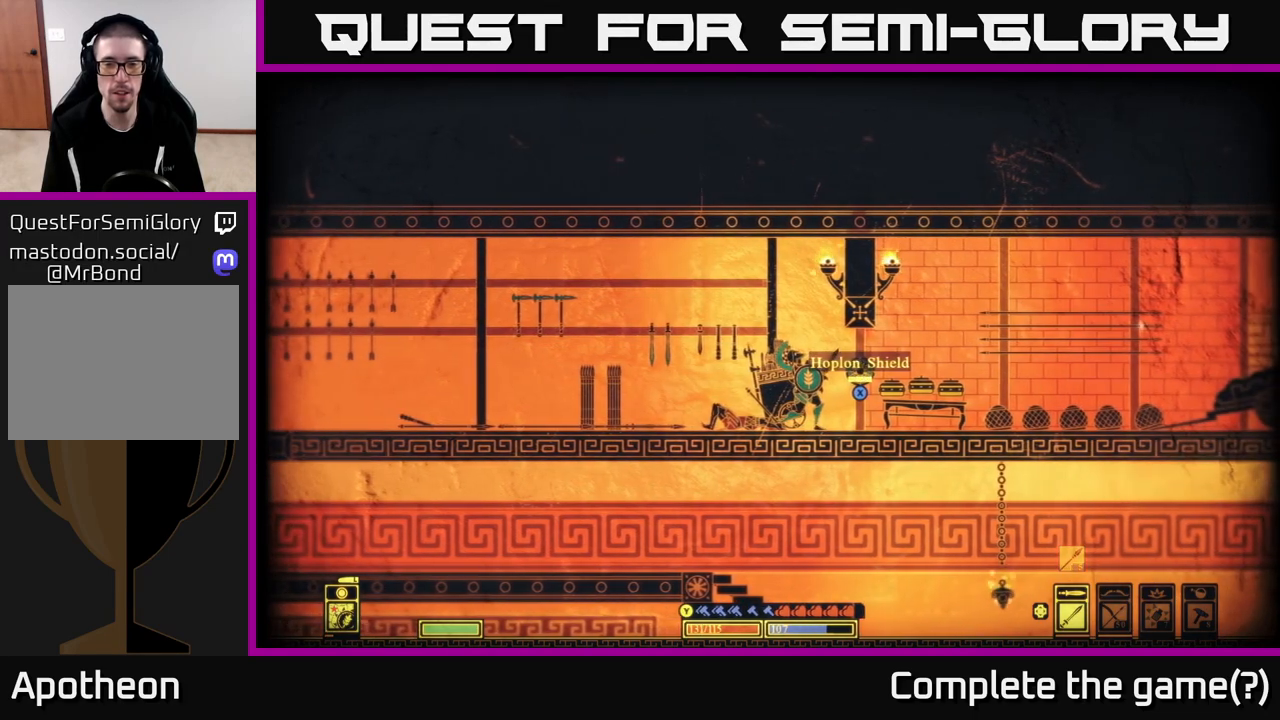
{"buttons": [], "left_stick": "right", "right_stick": "center", "events": [[217, "left_stick", "right"]]}
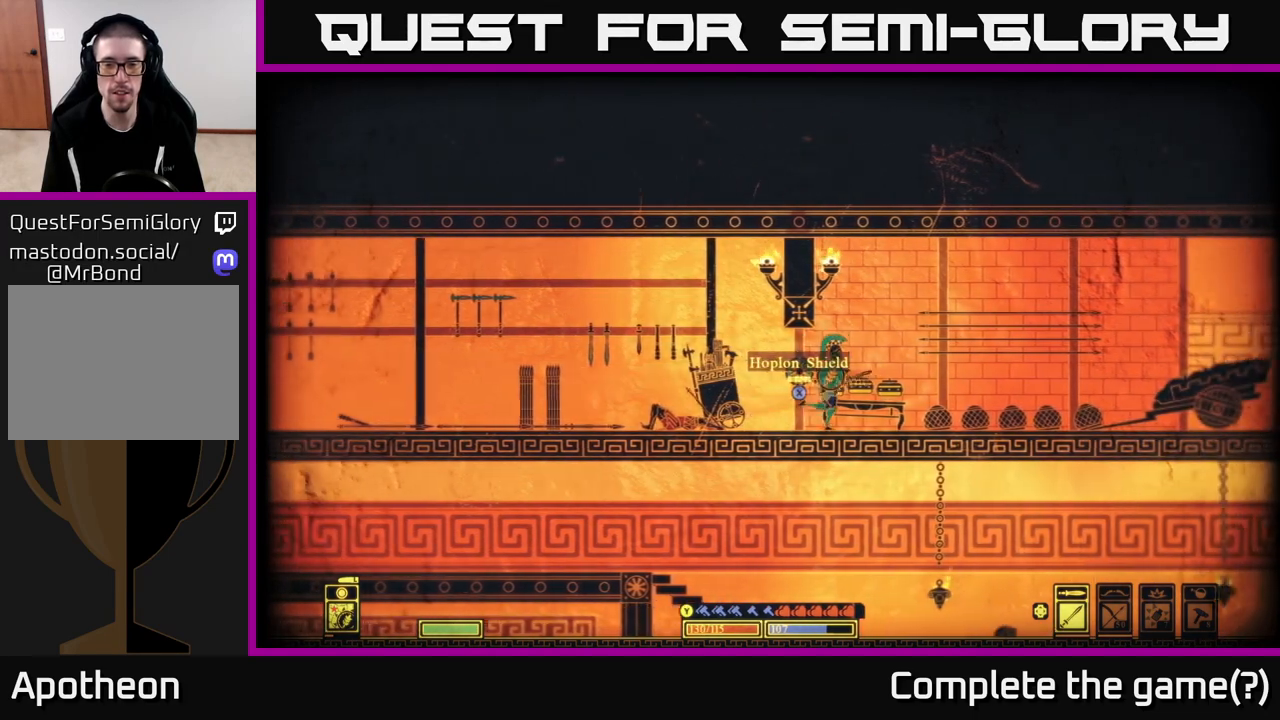
{"buttons": [], "left_stick": "right", "right_stick": "right", "events": [[100, "left_stick", "center"], [467, "right_stick", "right"], [500, "left_stick", "right"]]}
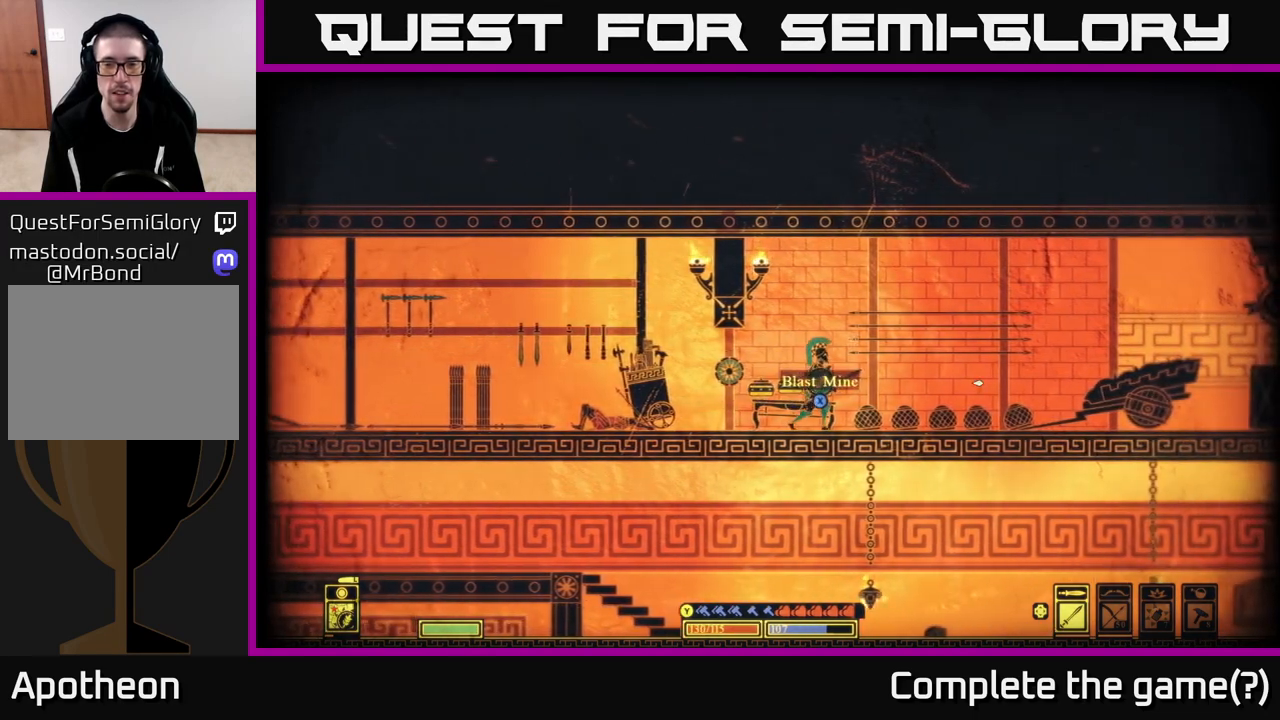
{"buttons": ["L2"], "left_stick": "right", "right_stick": "right", "events": [[417, "L2", "down"]]}
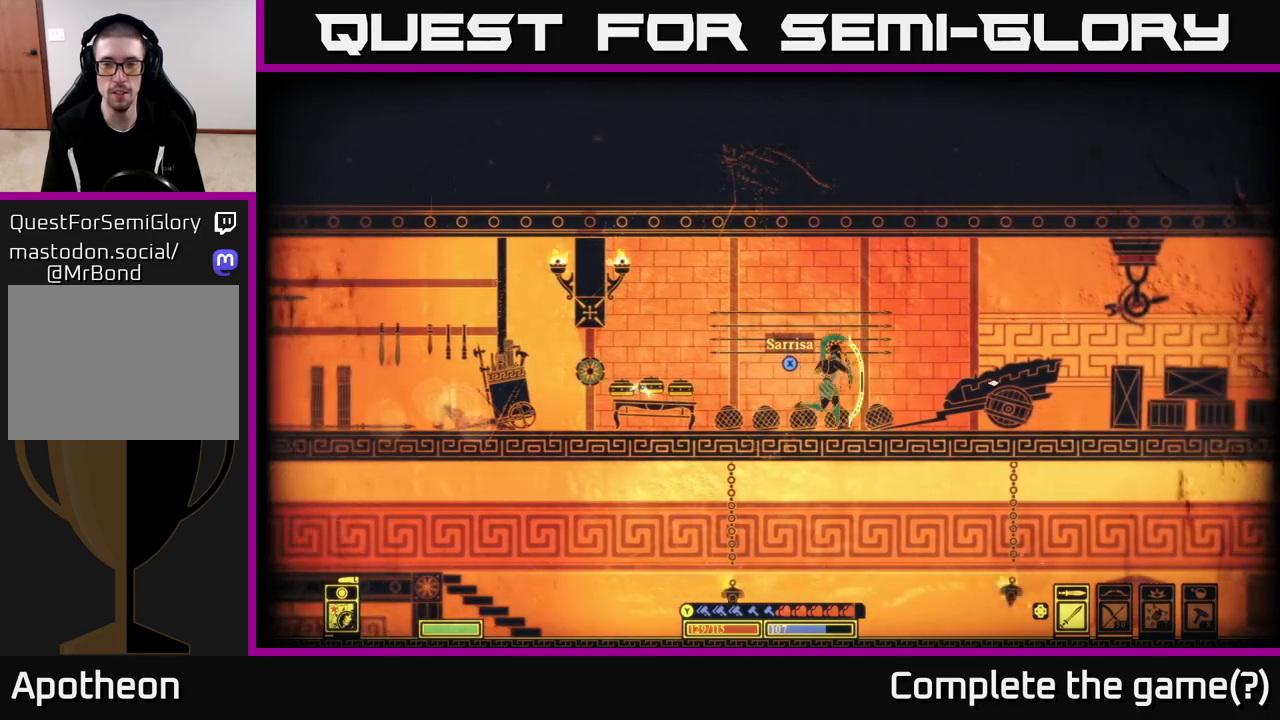
{"buttons": ["B"], "left_stick": "right", "right_stick": "center", "events": [[50, "L2", "up"], [50, "right_stick", "center"], [100, "B", "down"], [217, "B", "up"], [267, "B", "down"], [400, "B", "up"], [483, "B", "down"]]}
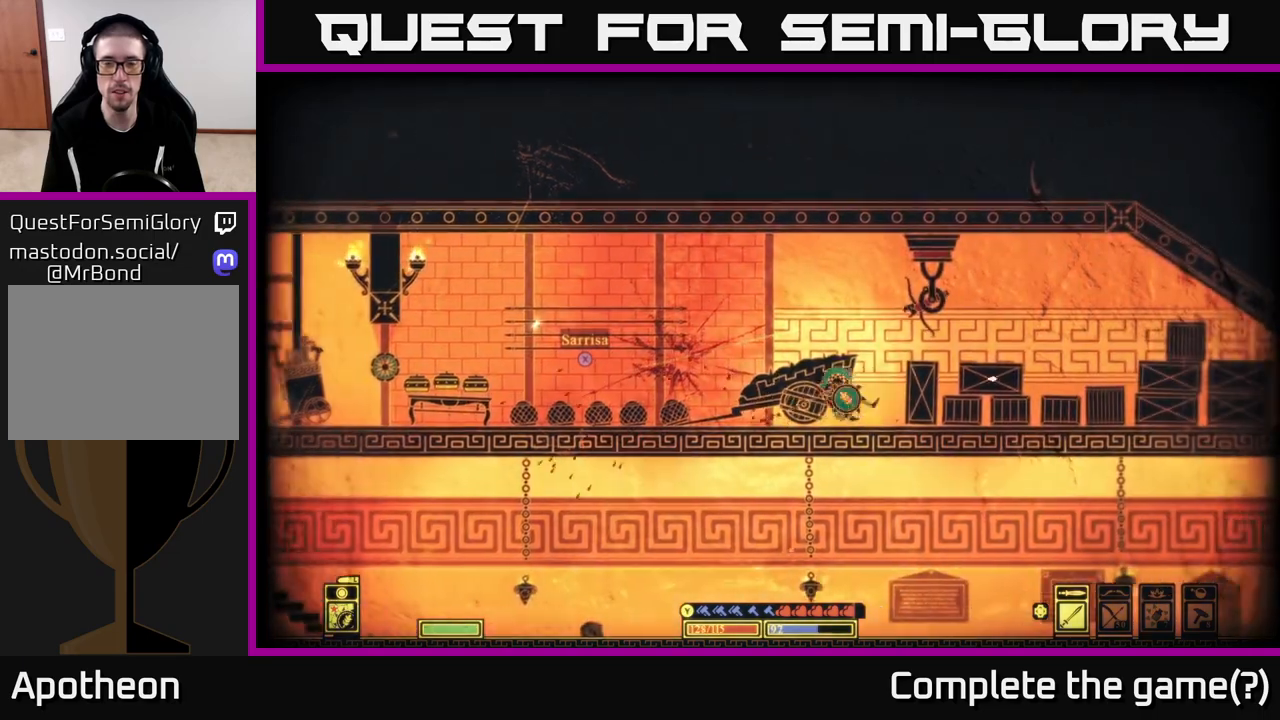
{"buttons": [], "left_stick": "right", "right_stick": "left", "events": [[83, "B", "up"], [367, "right_stick", "left"]]}
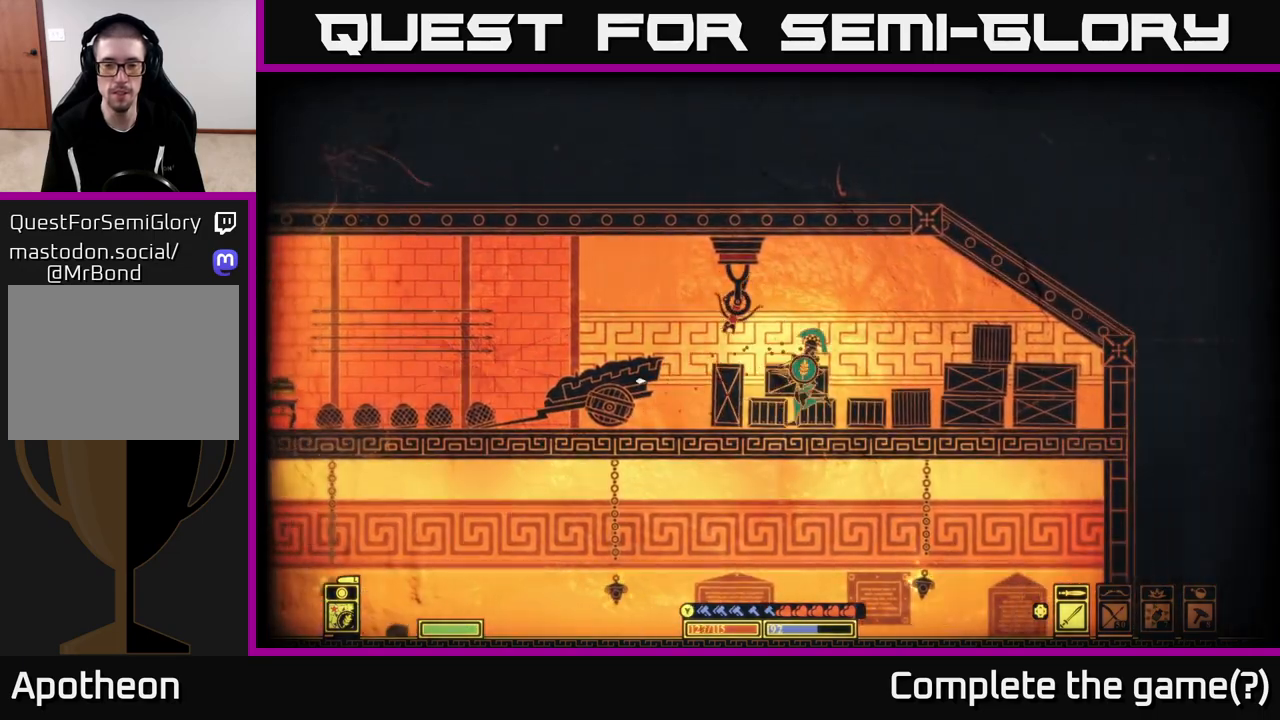
{"buttons": [], "left_stick": "left", "right_stick": "center", "events": [[267, "left_stick", "center"], [267, "right_stick", "center"], [450, "left_stick", "left"]]}
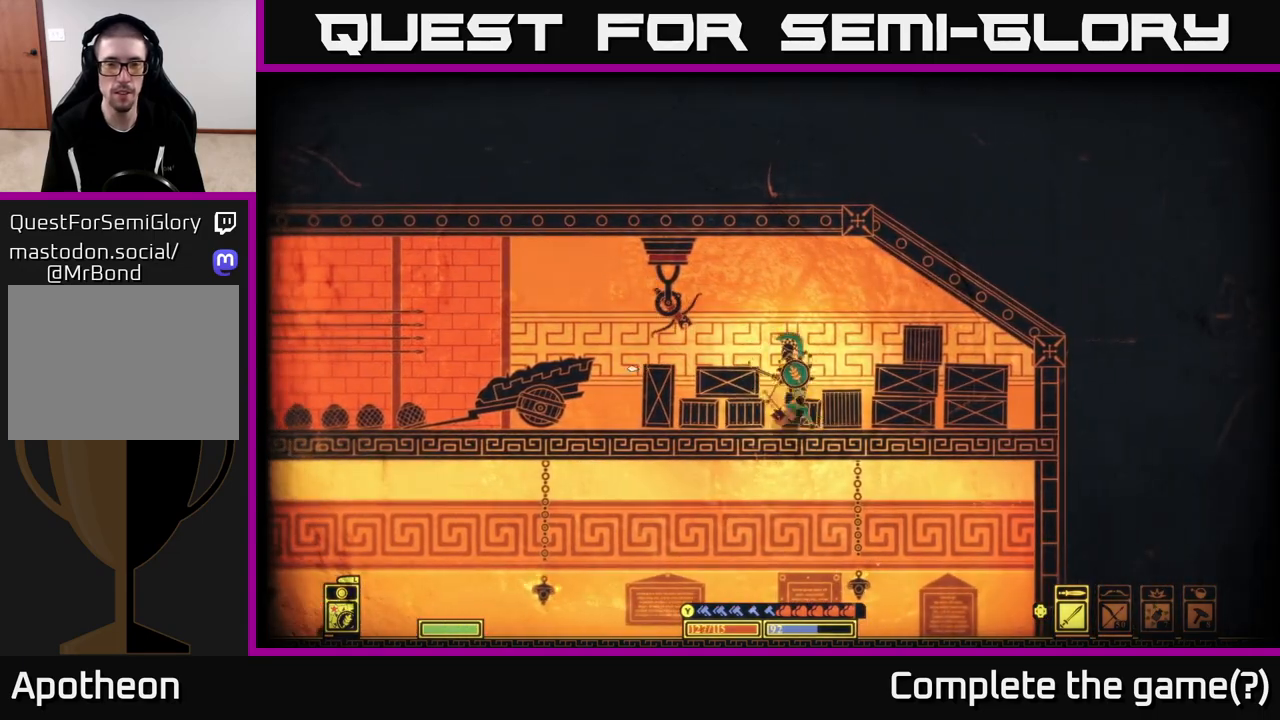
{"buttons": ["R2"], "left_stick": "left", "right_stick": "up-left", "events": [[83, "left_stick", "center"], [133, "A", "down"], [250, "left_stick", "left"], [333, "A", "up"], [333, "R2", "down"], [400, "R2", "up"], [450, "R2", "down"], [467, "right_stick", "up-left"]]}
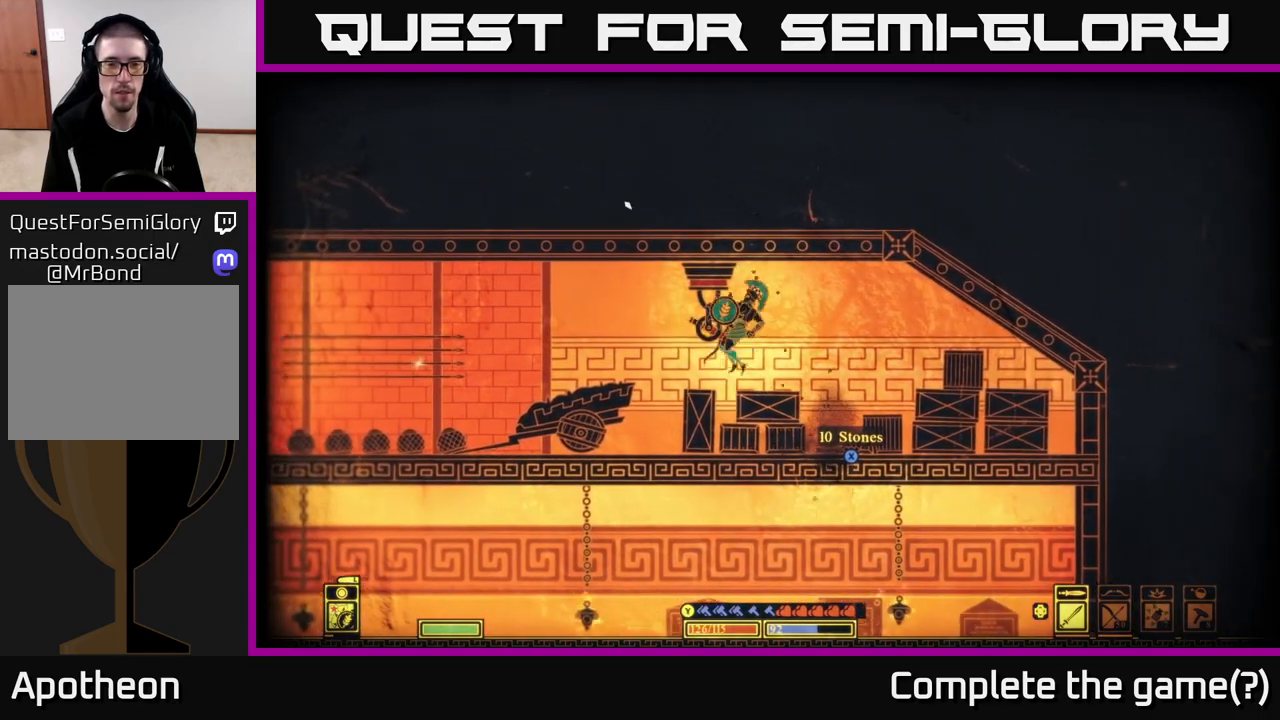
{"buttons": [], "left_stick": "left", "right_stick": "up-right", "events": [[17, "left_stick", "center"], [50, "R2", "up"], [100, "left_stick", "left"], [167, "right_stick", "up-right"]]}
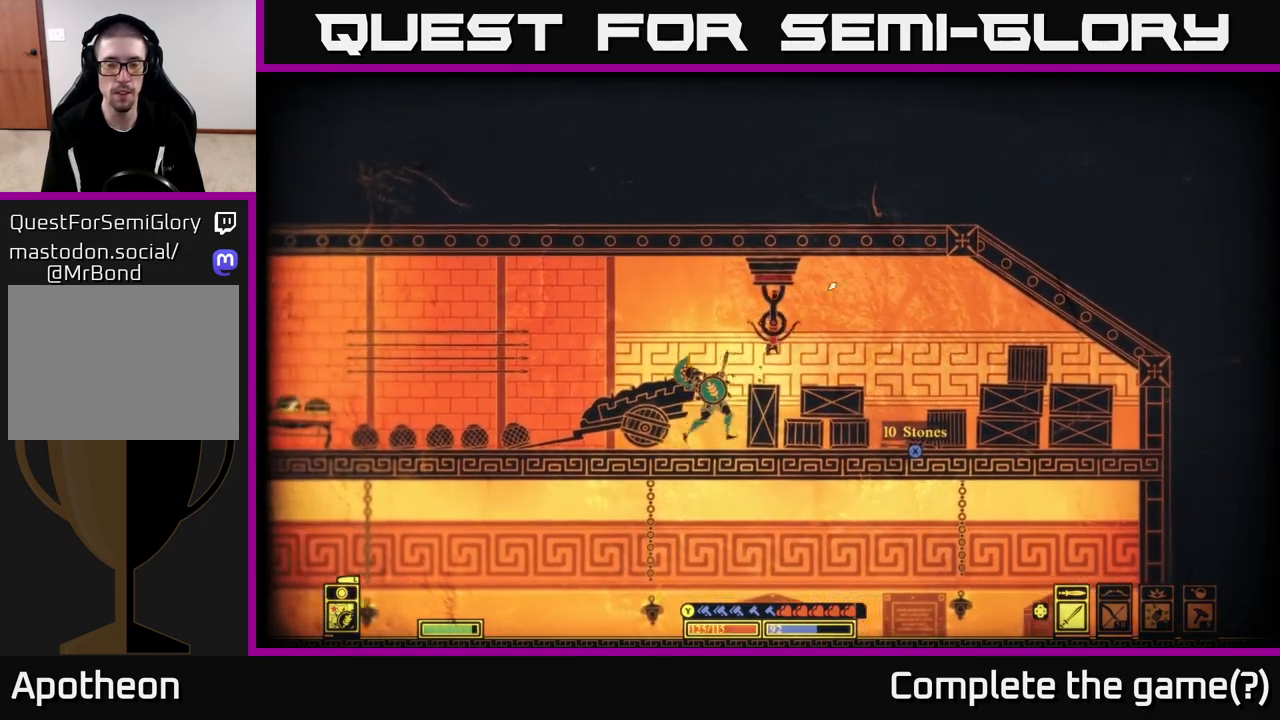
{"buttons": [], "left_stick": "right", "right_stick": "right", "events": [[150, "right_stick", "center"], [217, "A", "down"], [250, "left_stick", "right"], [317, "A", "up"], [333, "R2", "down"], [467, "right_stick", "right"], [500, "R2", "up"]]}
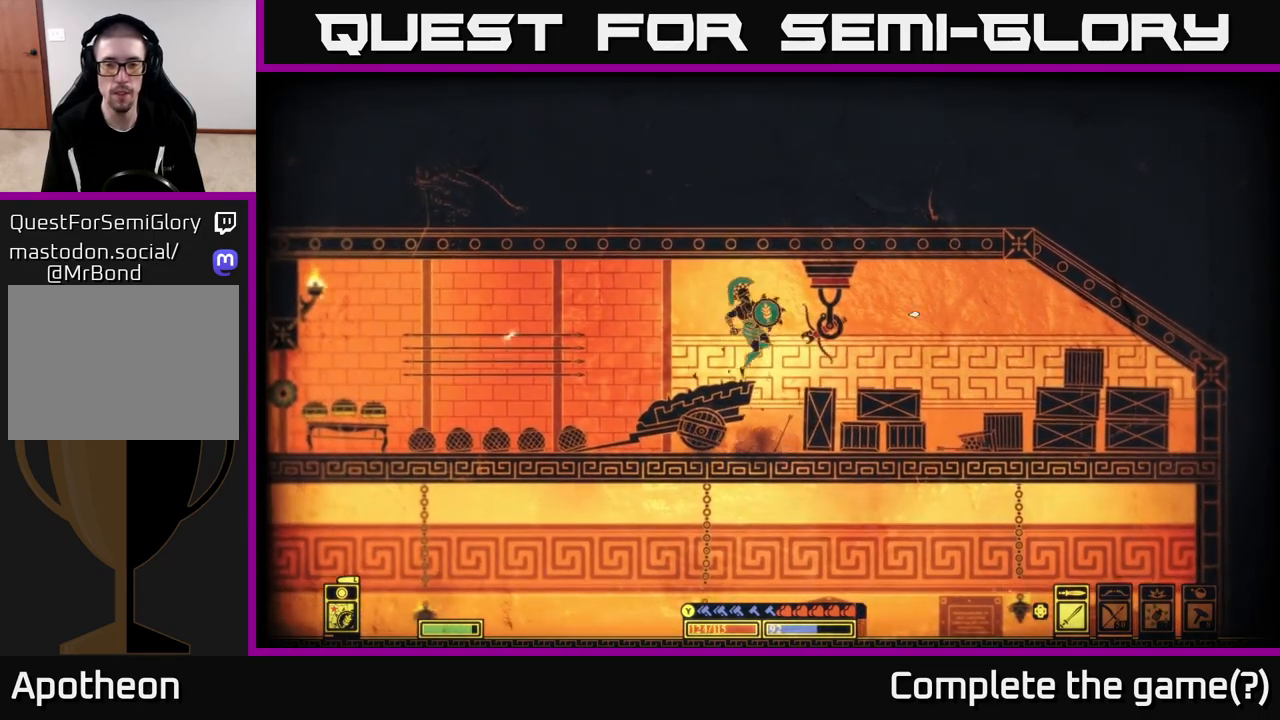
{"buttons": [], "left_stick": "right", "right_stick": "center", "events": [[67, "right_stick", "up-right"], [417, "right_stick", "center"]]}
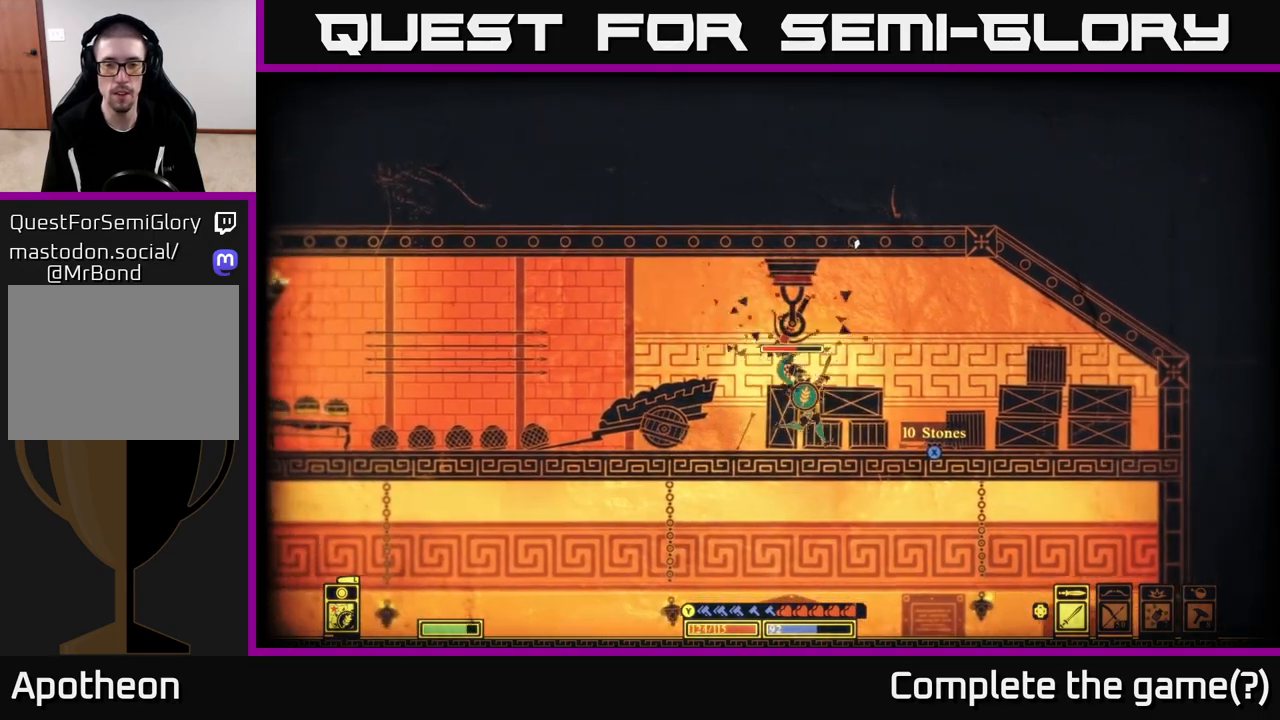
{"buttons": [], "left_stick": "left", "right_stick": "up-left", "events": [[117, "A", "down"], [217, "A", "up"], [250, "left_stick", "left"], [317, "R2", "down"], [333, "right_stick", "up-left"], [450, "R2", "up"]]}
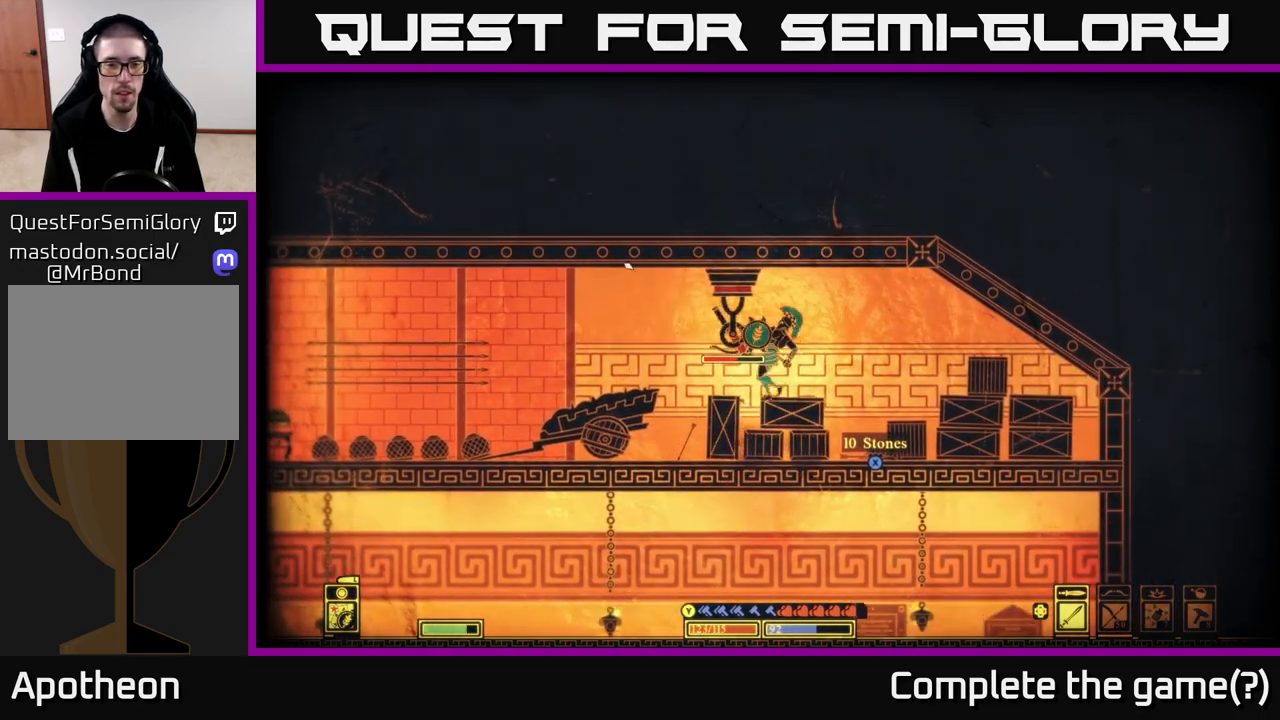
{"buttons": ["R2"], "left_stick": "center", "right_stick": "up-right", "events": [[200, "right_stick", "up"], [300, "right_stick", "up-right"], [483, "R2", "down"], [500, "left_stick", "center"]]}
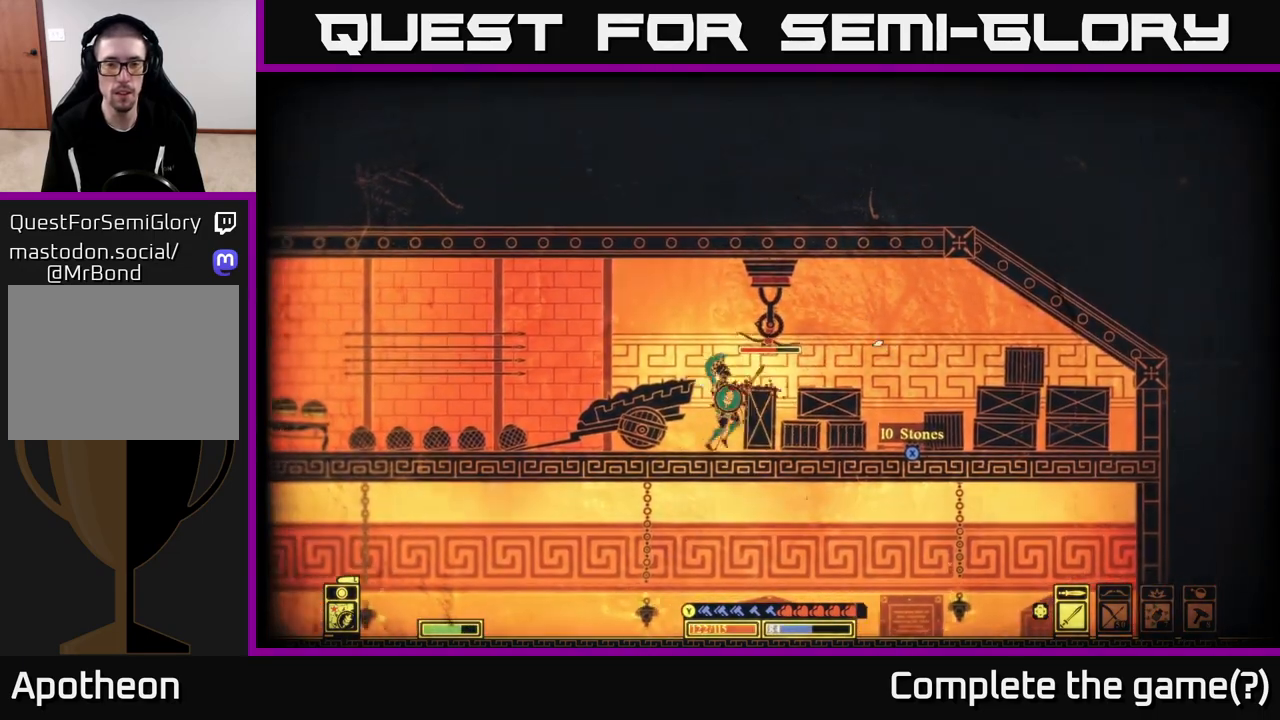
{"buttons": [], "left_stick": "right", "right_stick": "up-right", "events": [[100, "left_stick", "right"], [117, "R2", "up"], [250, "left_stick", "center"], [433, "left_stick", "right"]]}
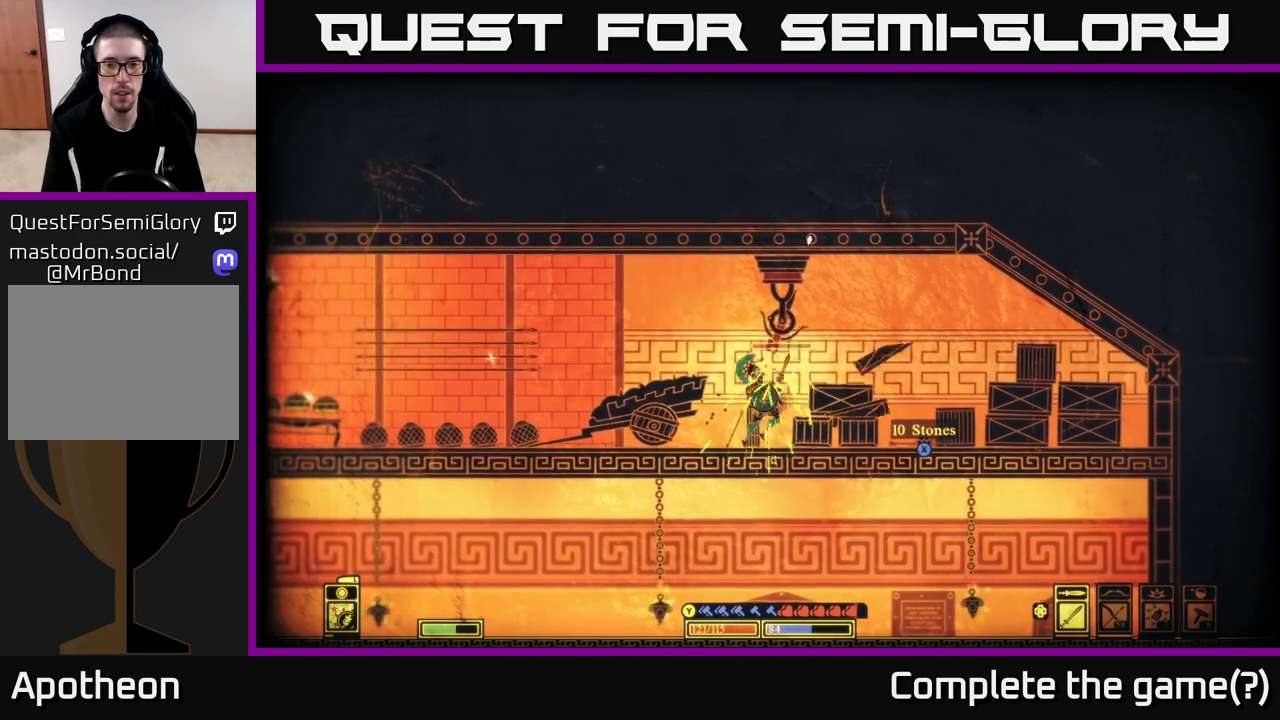
{"buttons": ["R2"], "left_stick": "left", "right_stick": "center", "events": [[50, "right_stick", "up"], [167, "right_stick", "center"], [300, "A", "down"], [383, "left_stick", "left"], [433, "A", "up"], [467, "R2", "down"]]}
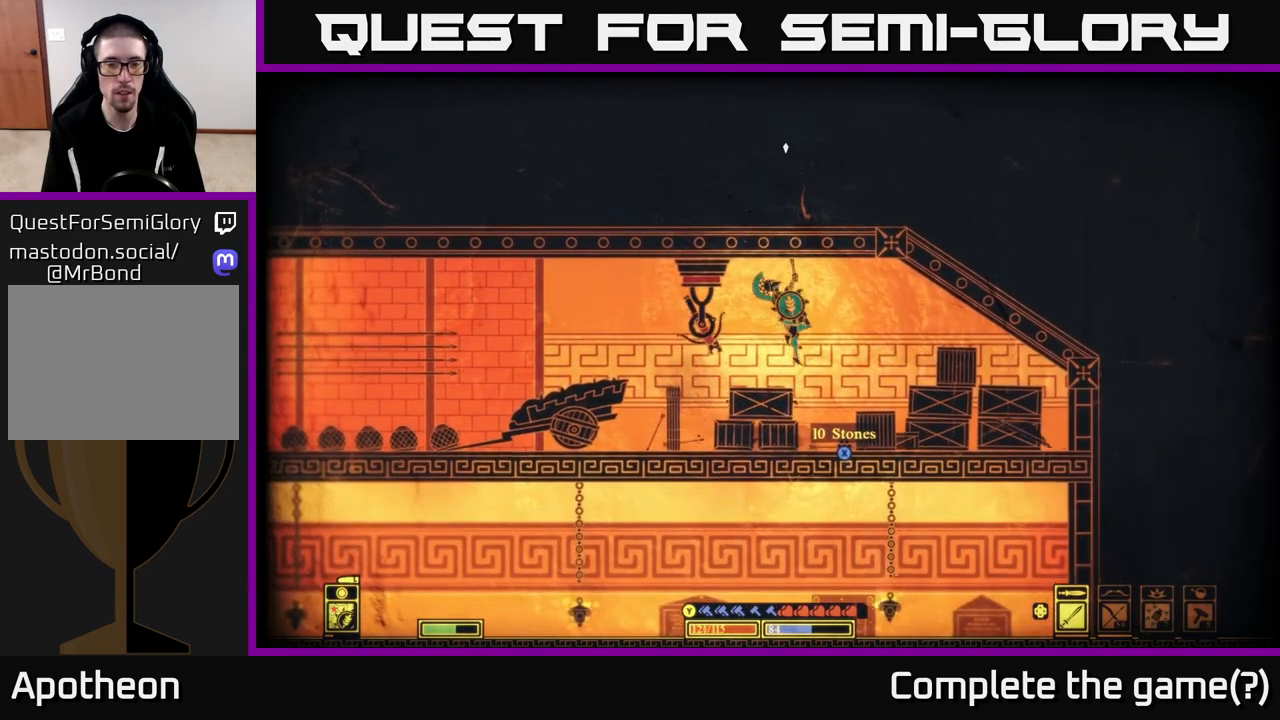
{"buttons": [], "left_stick": "left", "right_stick": "up-left", "events": [[33, "right_stick", "up-left"], [133, "R2", "up"]]}
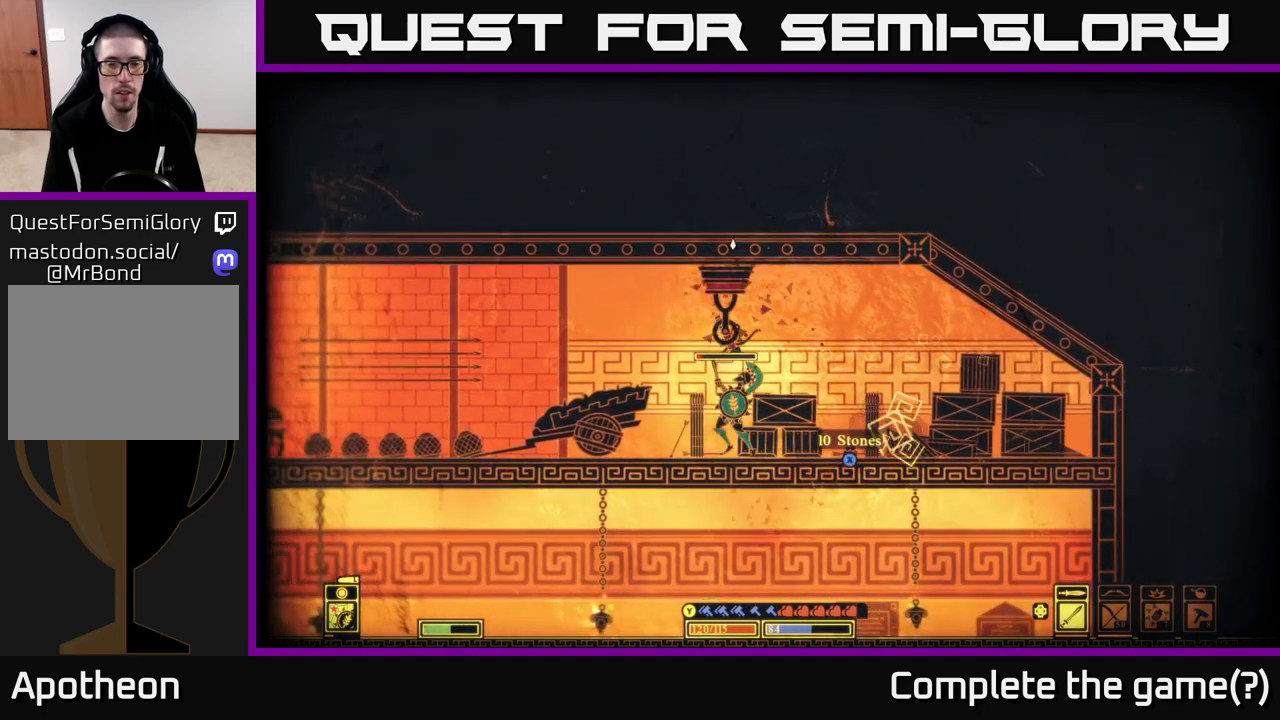
{"buttons": ["R2"], "left_stick": "center", "right_stick": "center", "events": [[67, "right_stick", "up-right"], [233, "right_stick", "center"], [283, "A", "down"], [317, "left_stick", "center"], [400, "A", "up"], [433, "R2", "down"]]}
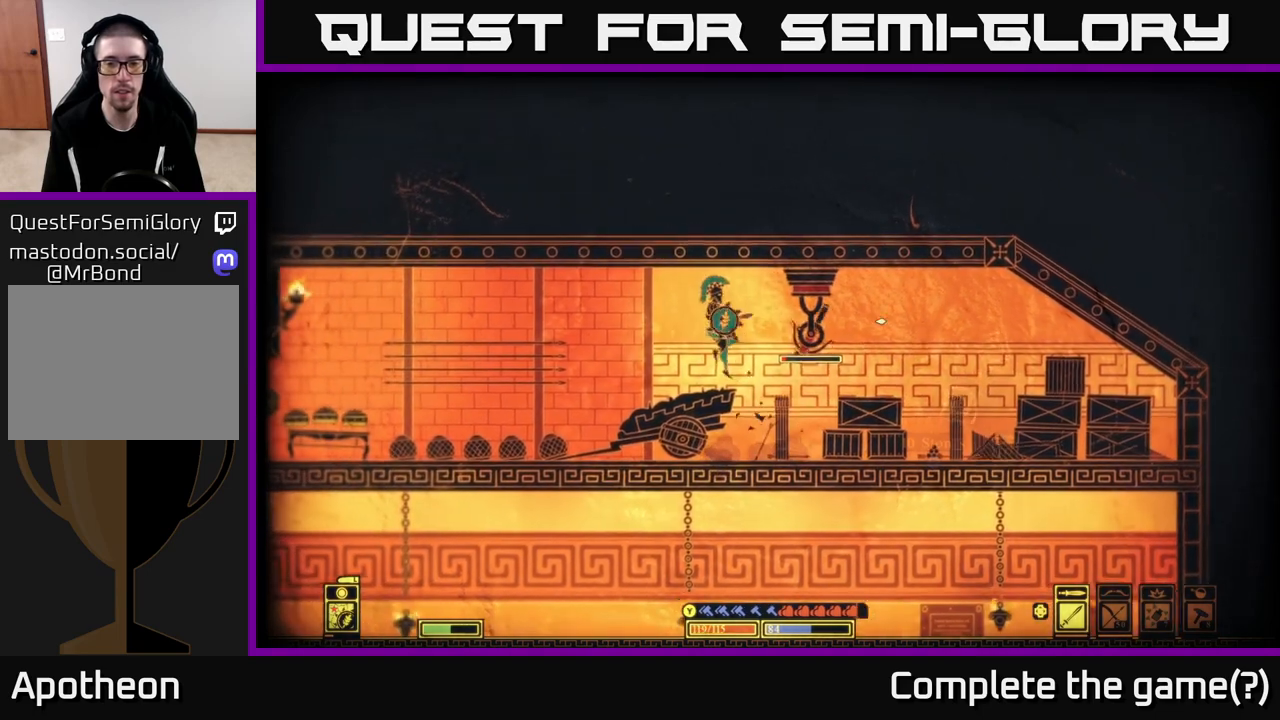
{"buttons": [], "left_stick": "right", "right_stick": "up-right", "events": [[17, "right_stick", "up-right"], [67, "R2", "up"], [133, "left_stick", "right"]]}
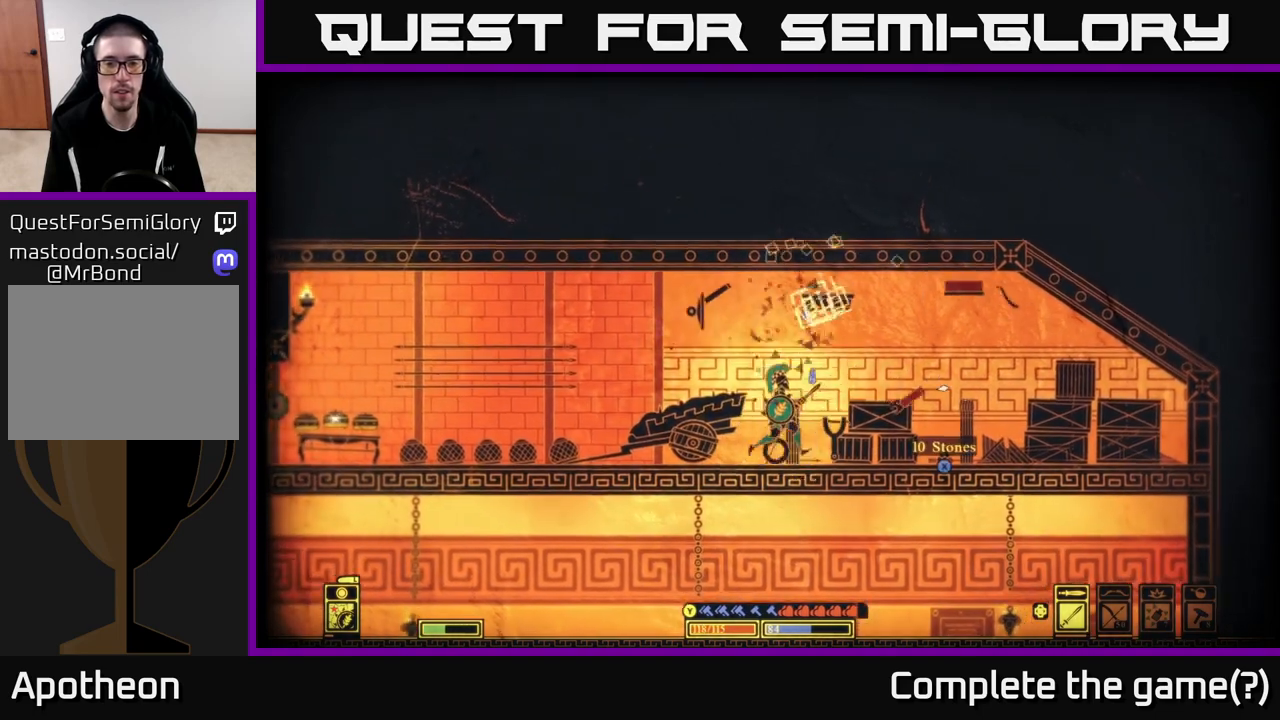
{"buttons": ["X"], "left_stick": "center", "right_stick": "center", "events": [[83, "right_stick", "center"], [483, "X", "down"], [483, "left_stick", "center"]]}
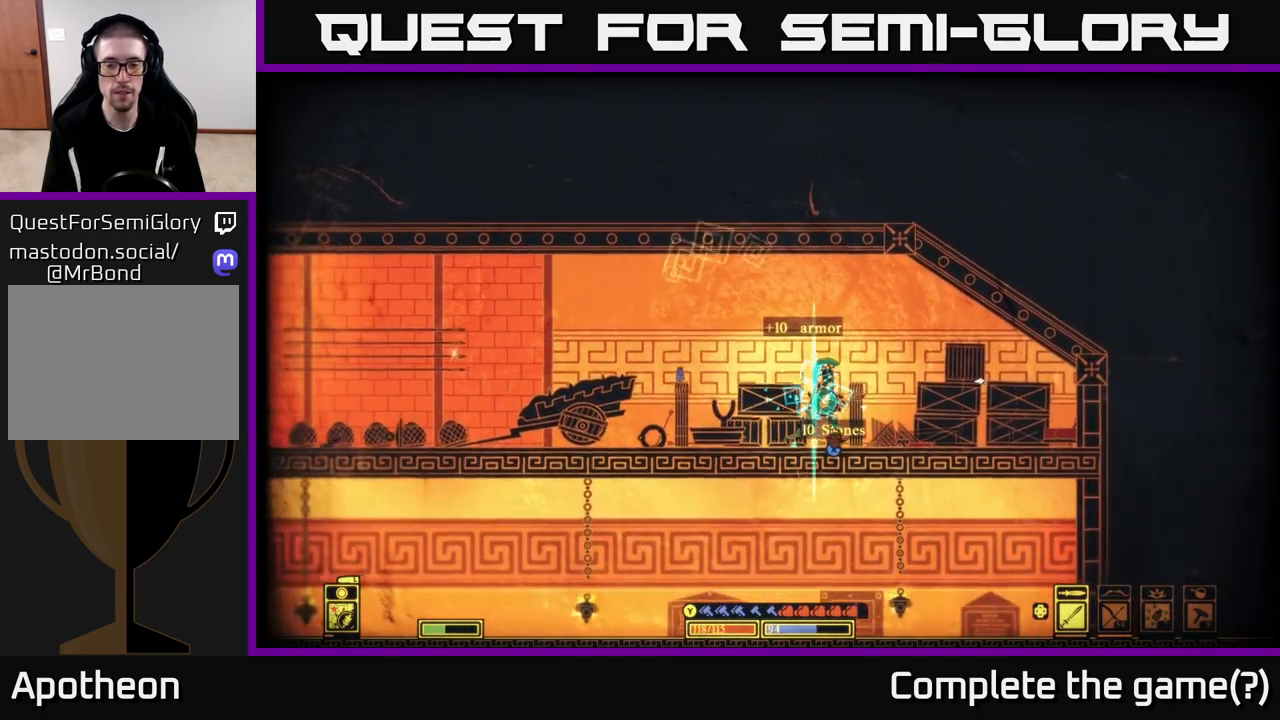
{"buttons": ["X"], "left_stick": "center", "right_stick": "center", "events": [[83, "X", "up"], [133, "left_stick", "right"], [150, "X", "down"], [317, "left_stick", "center"]]}
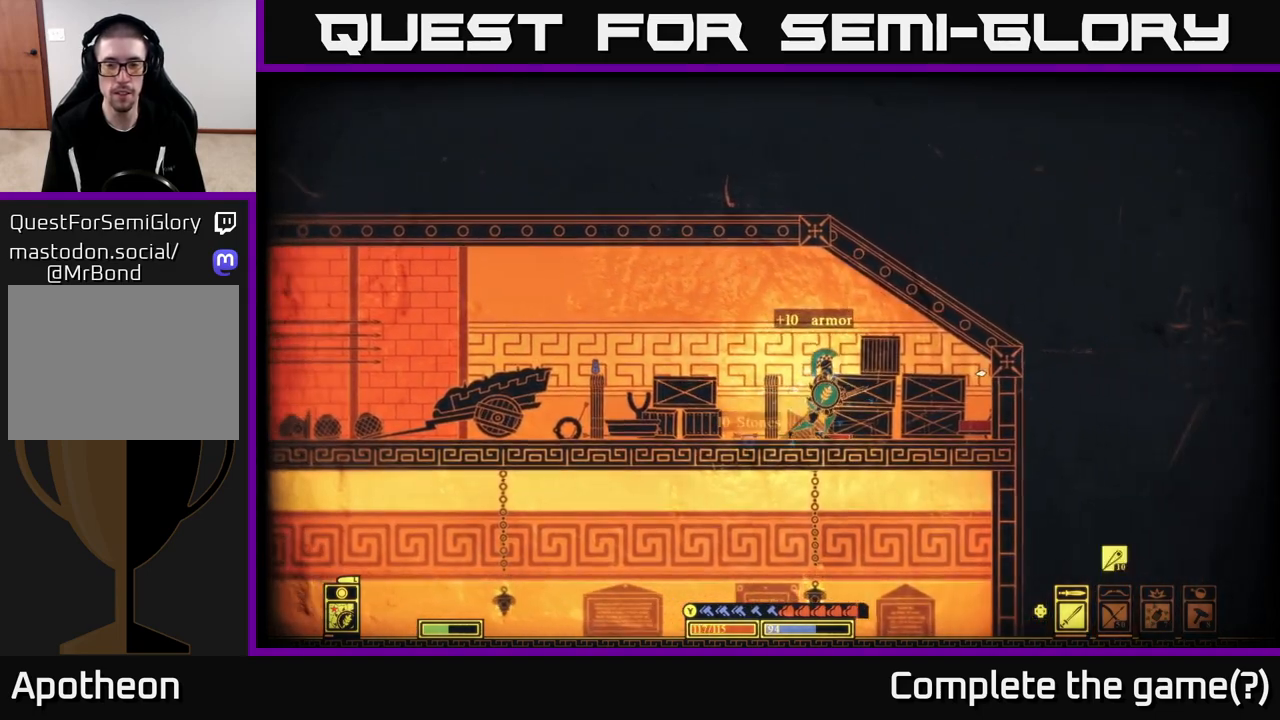
{"buttons": [], "left_stick": "left", "right_stick": "right", "events": [[167, "left_stick", "right"], [200, "X", "up"], [333, "left_stick", "center"], [350, "R2", "down"], [367, "right_stick", "right"], [417, "left_stick", "left"], [483, "R2", "up"]]}
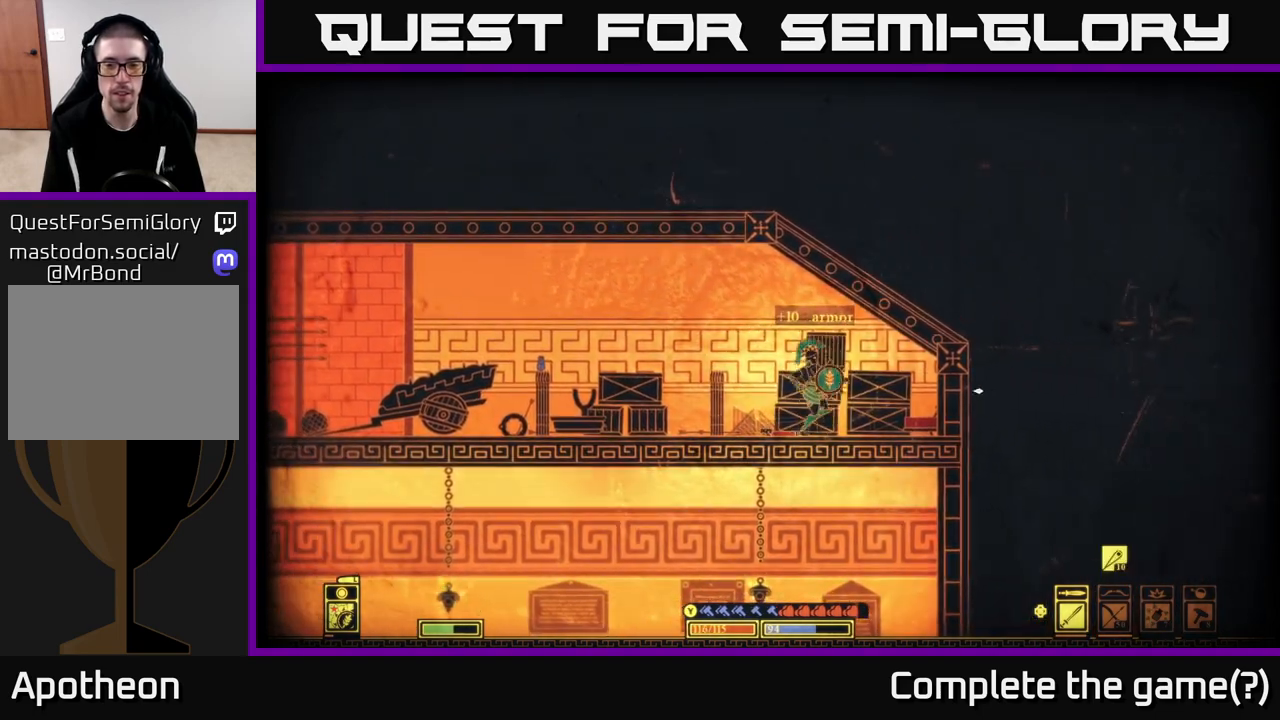
{"buttons": ["R2"], "left_stick": "right", "right_stick": "down-right", "events": [[100, "right_stick", "down-right"], [250, "left_stick", "center"], [317, "left_stick", "right"], [500, "R2", "down"]]}
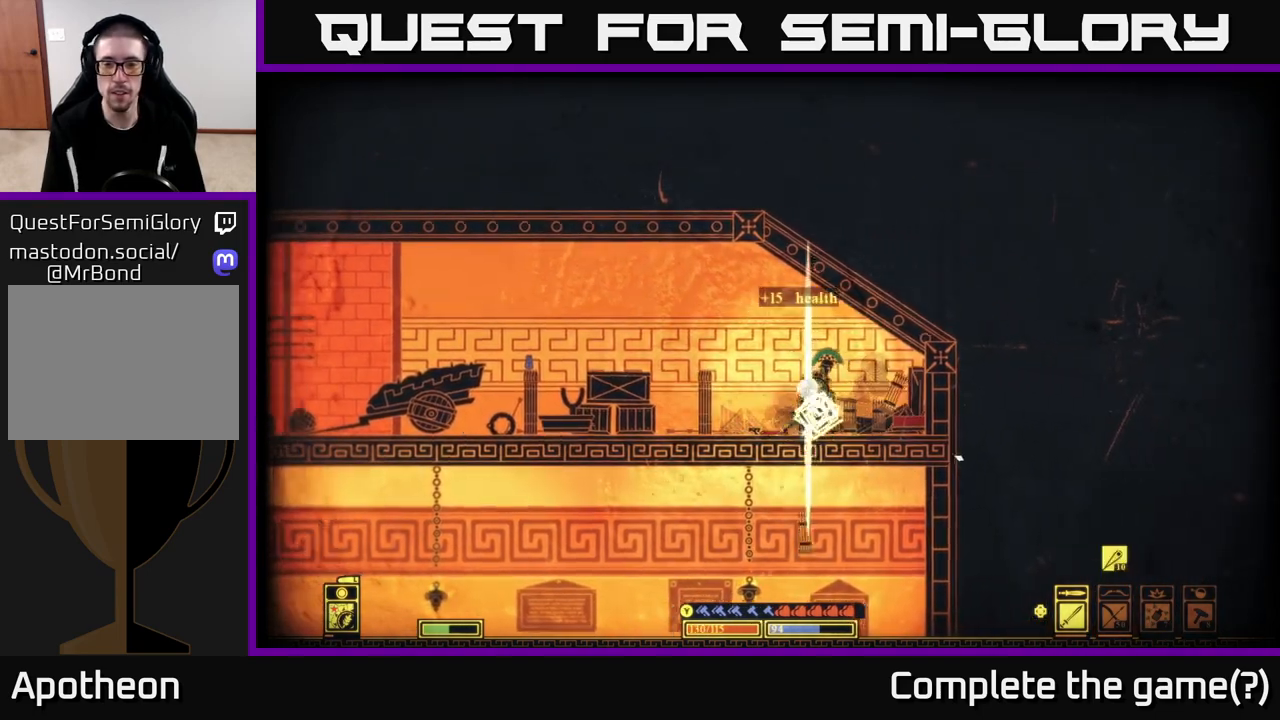
{"buttons": [], "left_stick": "right", "right_stick": "down-right", "events": [[17, "left_stick", "center"], [117, "R2", "up"], [400, "left_stick", "right"]]}
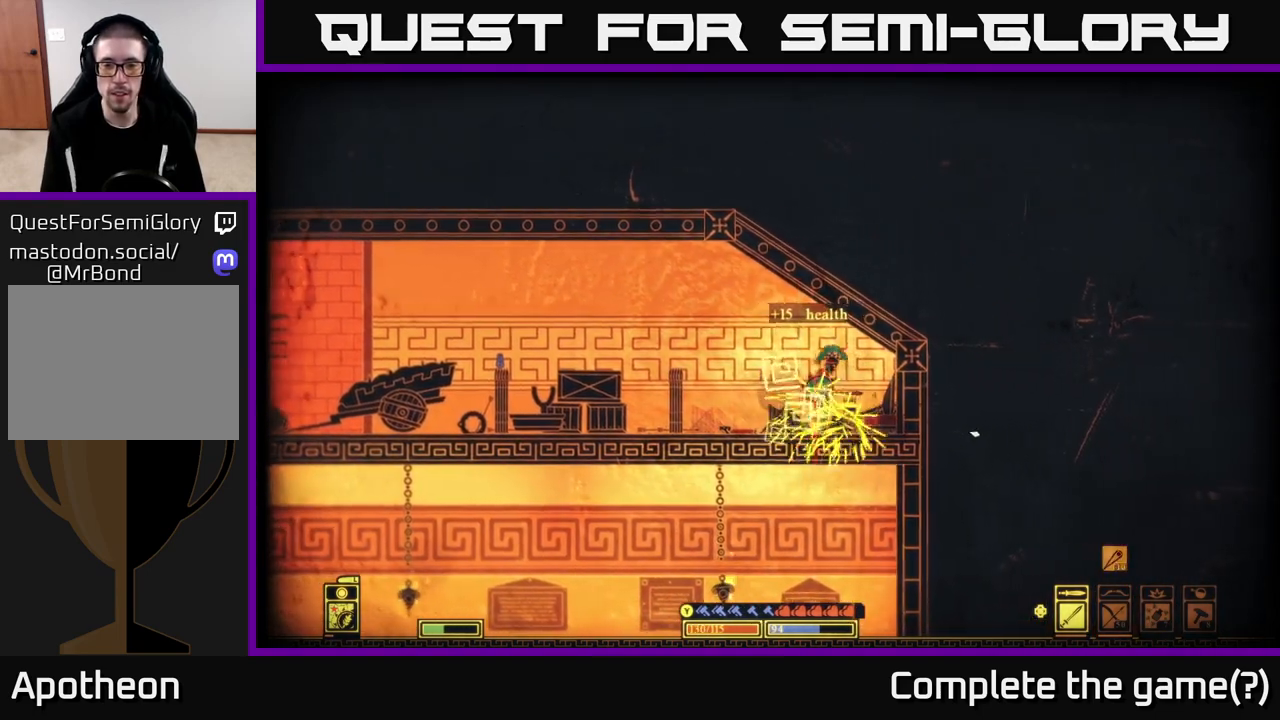
{"buttons": [], "left_stick": "left", "right_stick": "center", "events": [[167, "right_stick", "center"], [500, "left_stick", "left"]]}
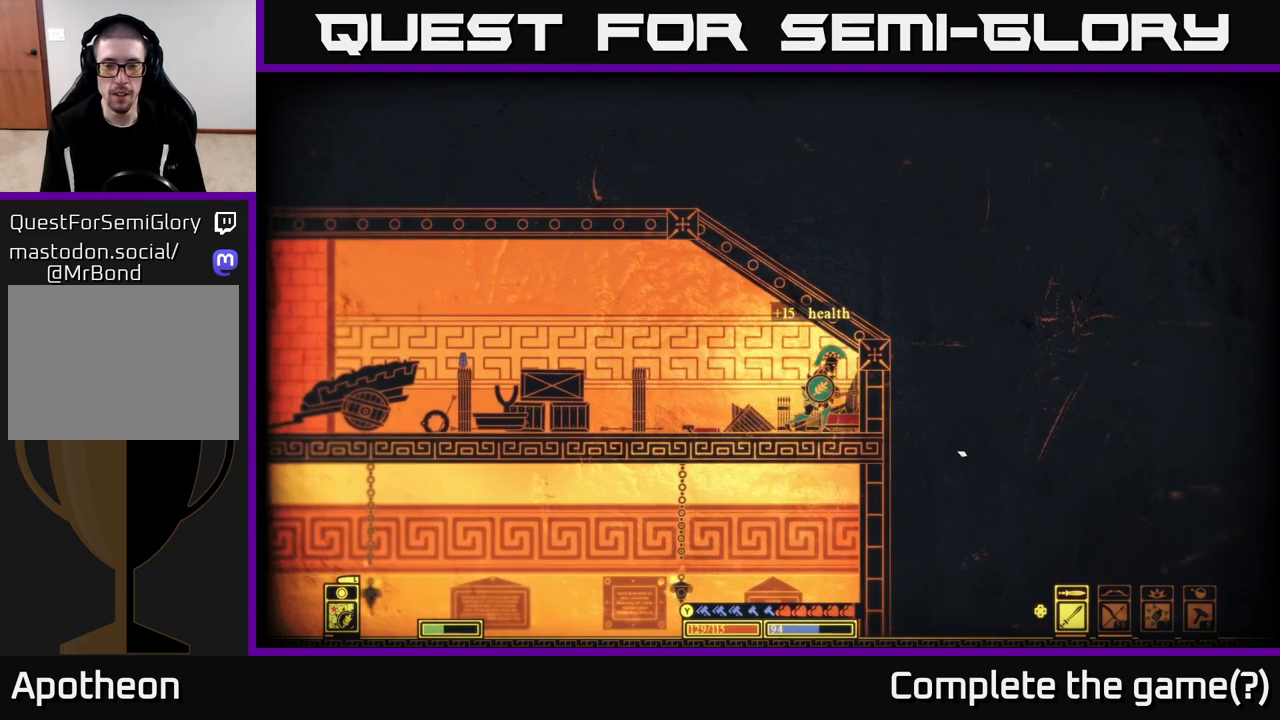
{"buttons": [], "left_stick": "left", "right_stick": "left", "events": [[233, "right_stick", "left"]]}
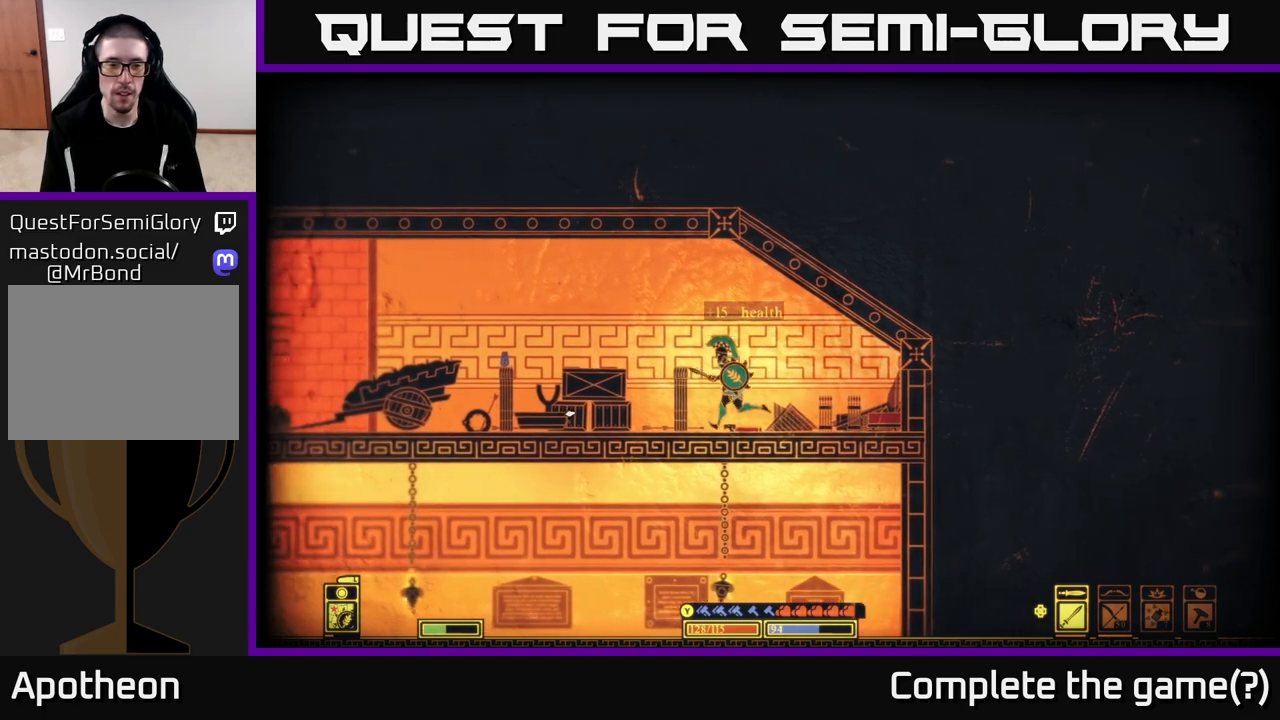
{"buttons": [], "left_stick": "left", "right_stick": "down-left", "events": [[217, "right_stick", "down-left"], [233, "R2", "down"], [317, "R2", "up"]]}
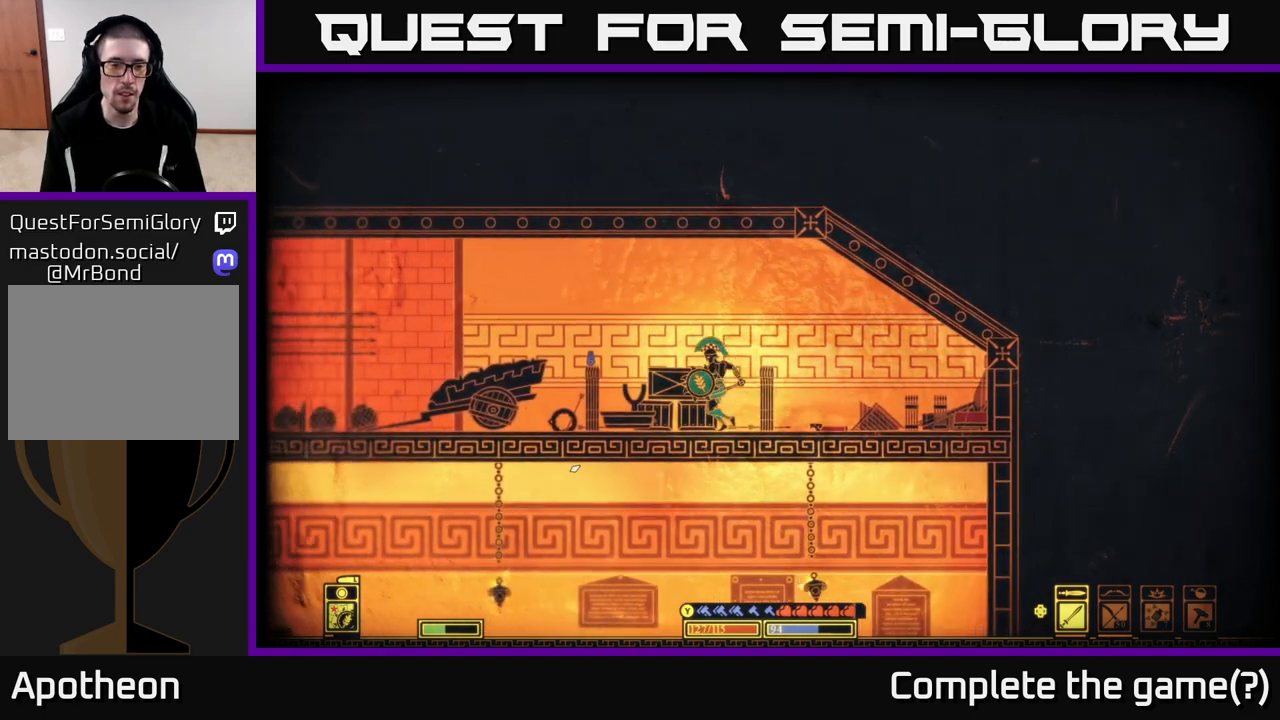
{"buttons": [], "left_stick": "left", "right_stick": "down-left", "events": []}